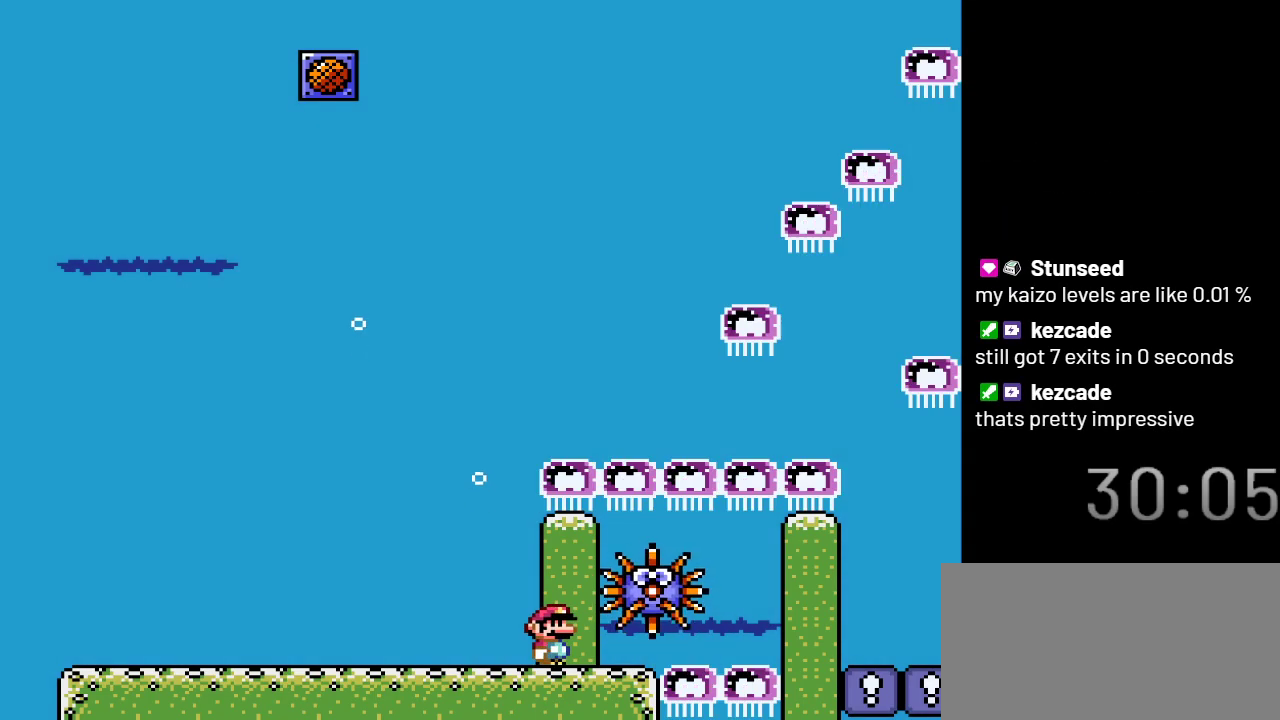
Gameplay with a controller (Nintendo layout); each line is a JSON object with the inputs held at the frame after it. "events" lists button and stick changes between this image and that frame as [ms after this image, input, new state], when the widget could be followed in between. Not read: L3 R3.
{"buttons": [], "events": [[100, "DPAD_RIGHT", "down"], [333, "DPAD_RIGHT", "up"]]}
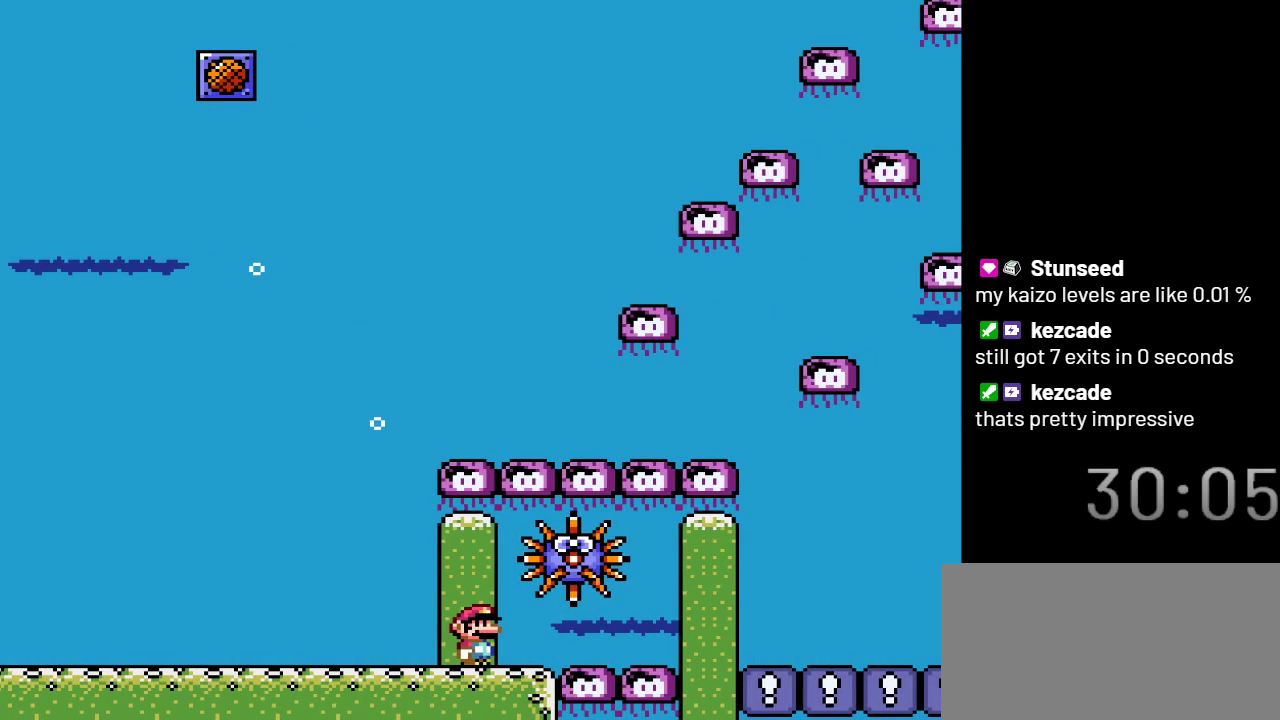
{"buttons": [], "events": []}
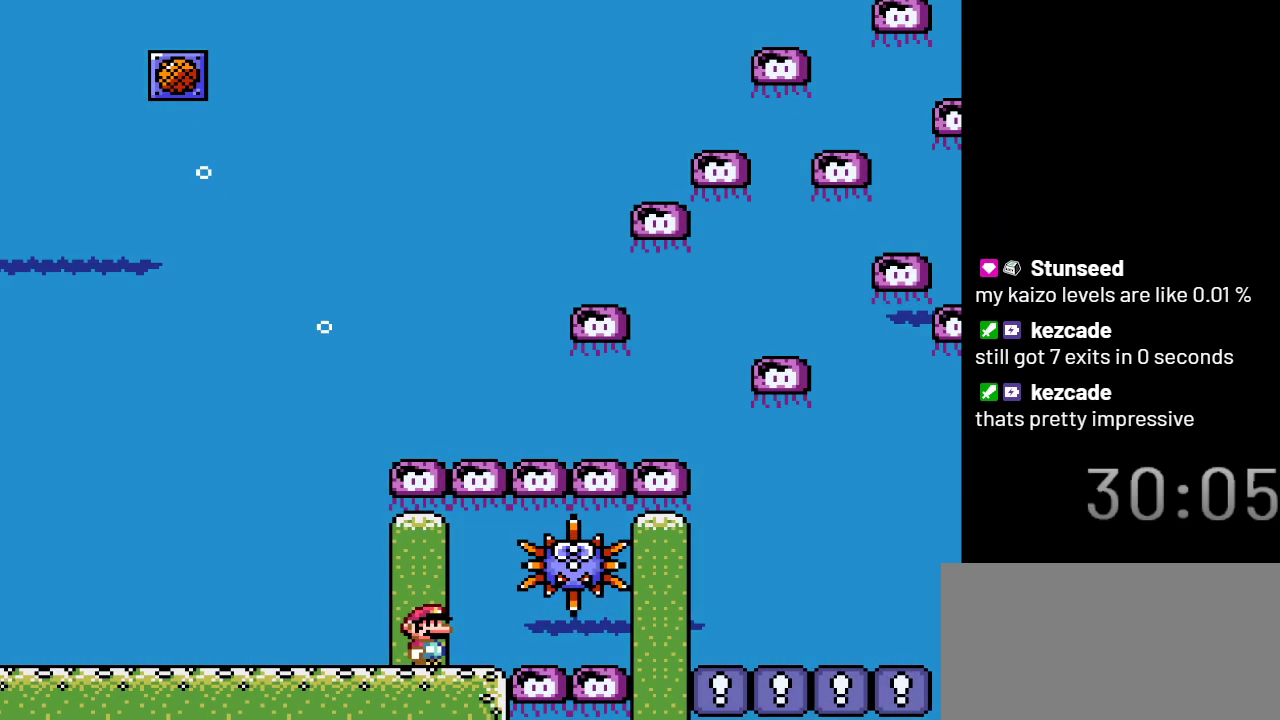
{"buttons": ["DPAD_RIGHT"], "events": [[183, "DPAD_RIGHT", "down"], [217, "B", "down"], [333, "B", "up"]]}
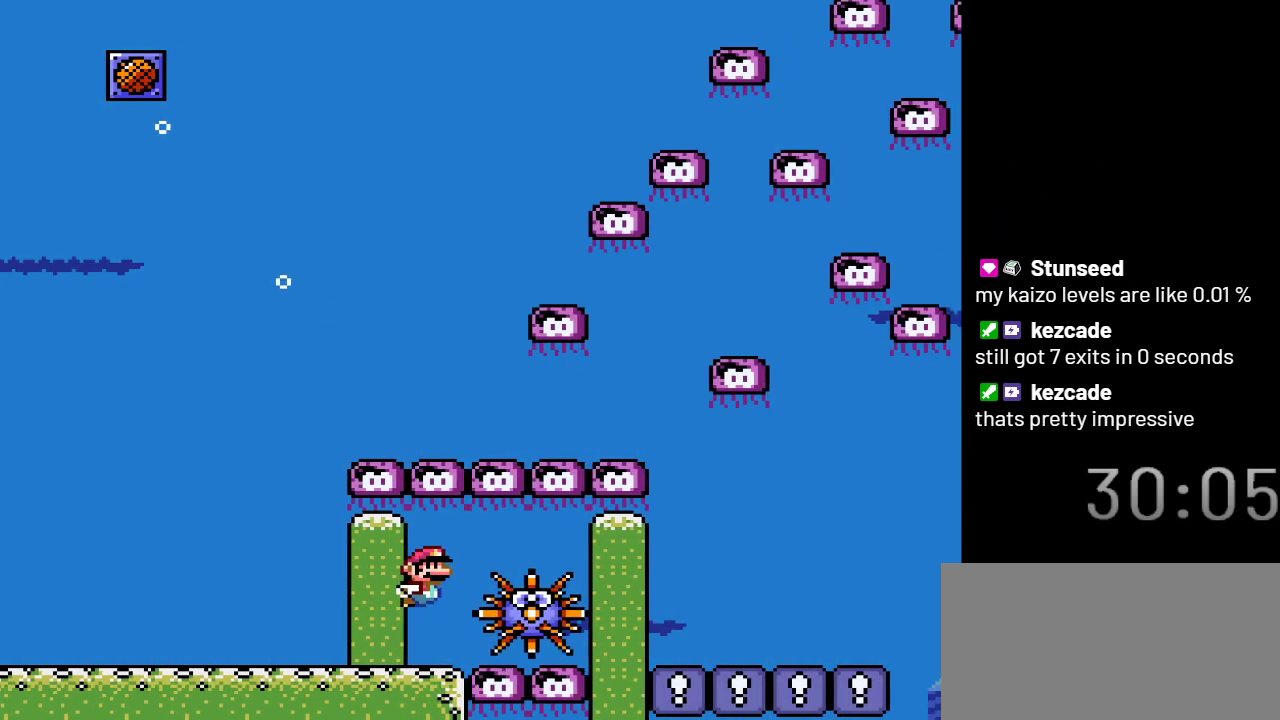
{"buttons": ["DPAD_DOWN", "DPAD_RIGHT"], "events": [[117, "DPAD_DOWN", "down"]]}
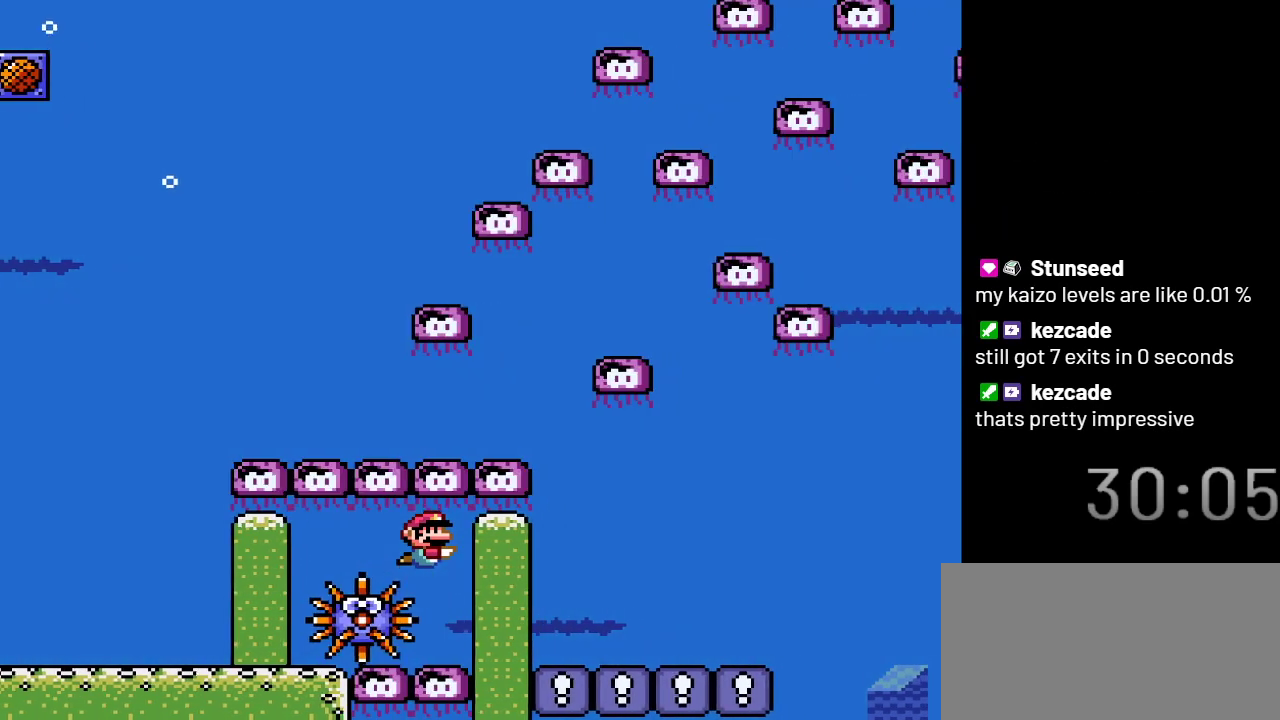
{"buttons": ["DPAD_RIGHT"], "events": [[317, "DPAD_DOWN", "up"]]}
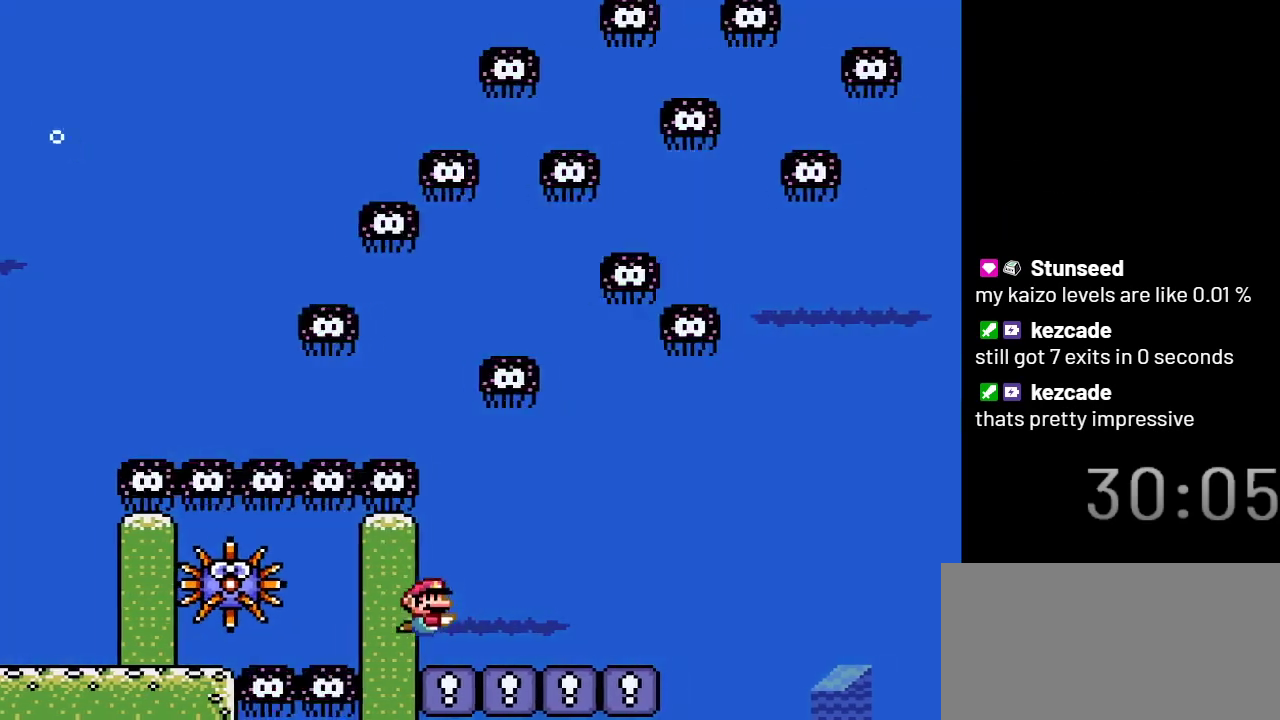
{"buttons": ["DPAD_RIGHT"], "events": []}
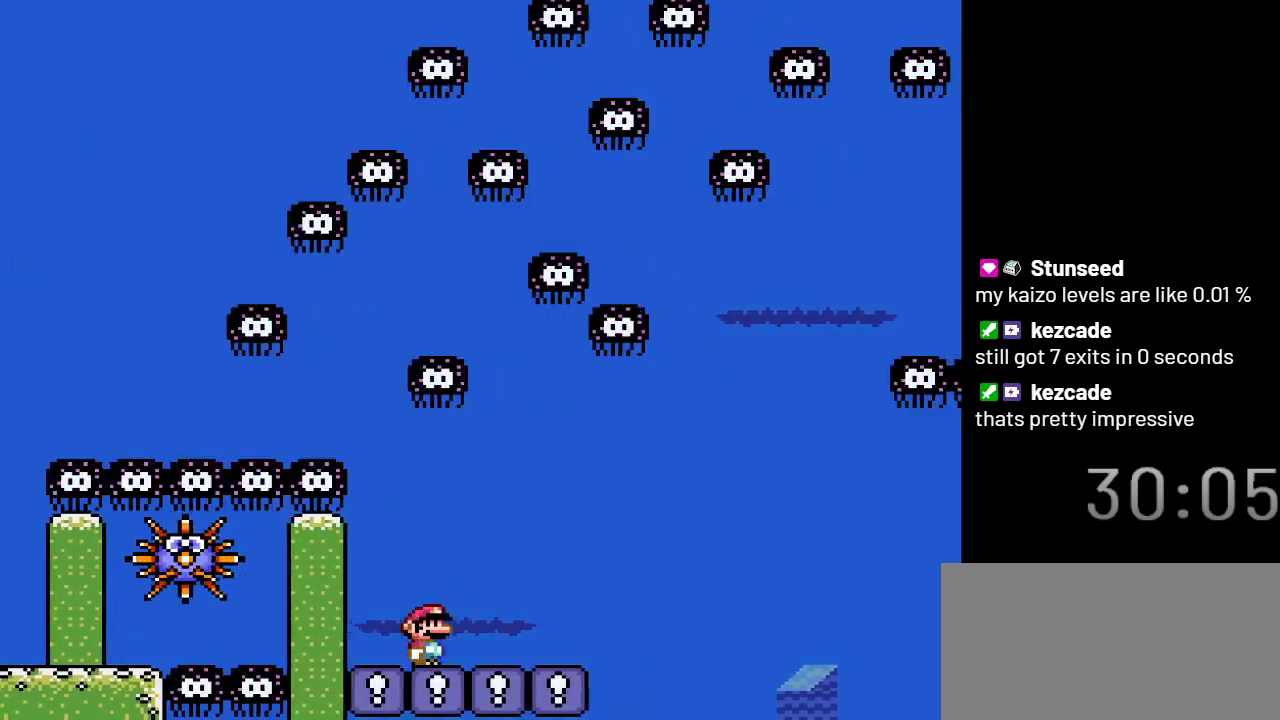
{"buttons": ["DPAD_RIGHT"], "events": []}
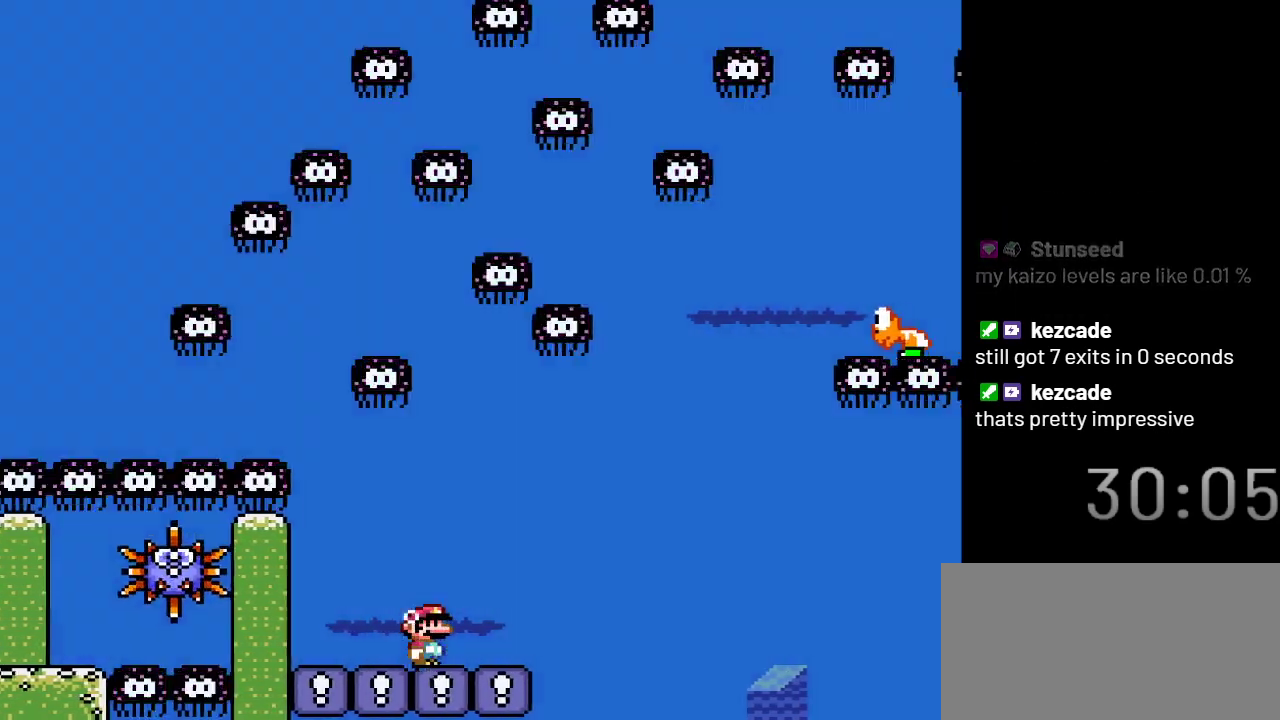
{"buttons": ["DPAD_RIGHT"], "events": []}
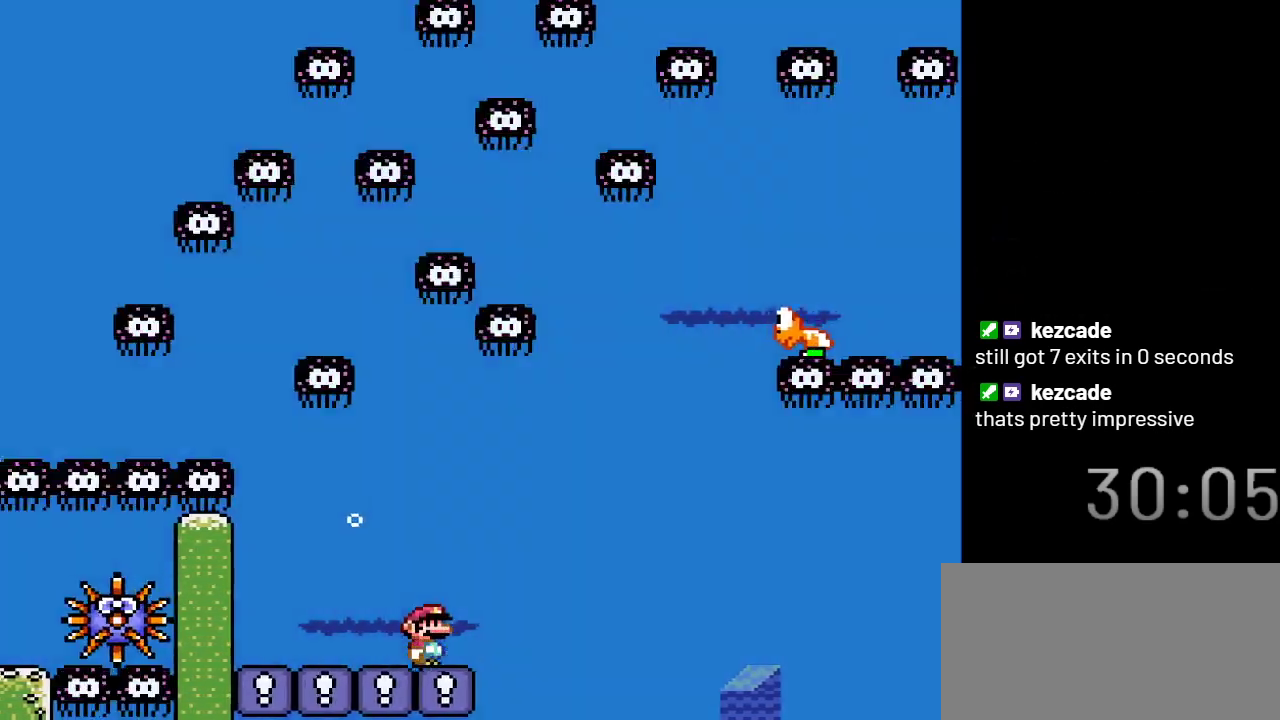
{"buttons": ["DPAD_RIGHT"], "events": [[117, "DPAD_UP", "down"], [217, "B", "down"], [333, "B", "up"], [367, "DPAD_UP", "up"]]}
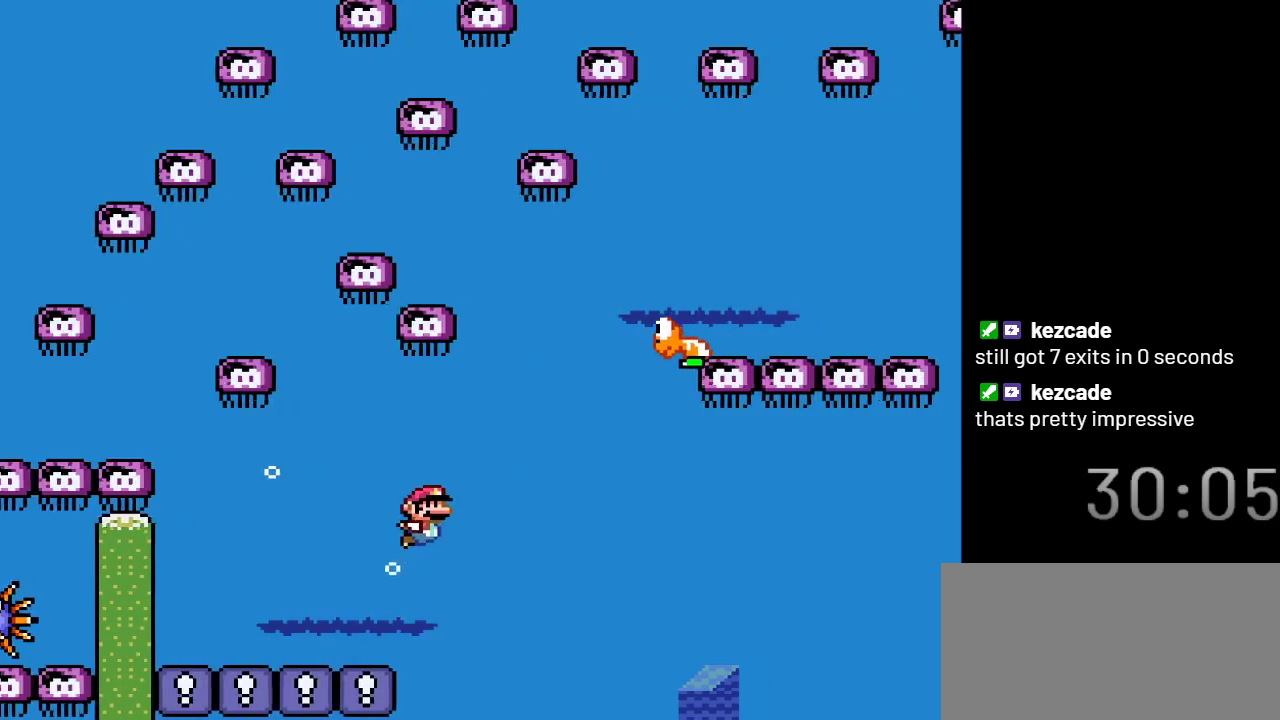
{"buttons": ["DPAD_UP", "DPAD_RIGHT"], "events": [[67, "DPAD_DOWN", "down"], [433, "DPAD_DOWN", "up"], [500, "DPAD_UP", "down"]]}
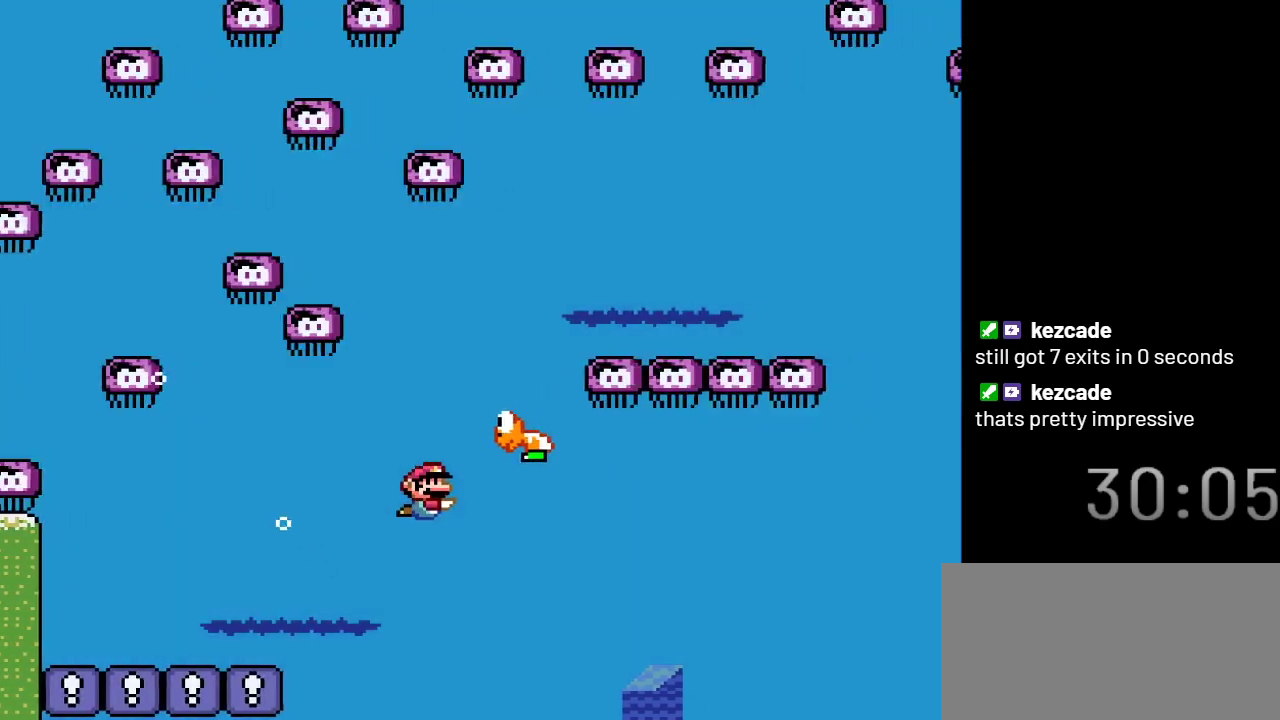
{"buttons": ["B", "DPAD_UP", "DPAD_RIGHT"], "events": [[67, "B", "down"]]}
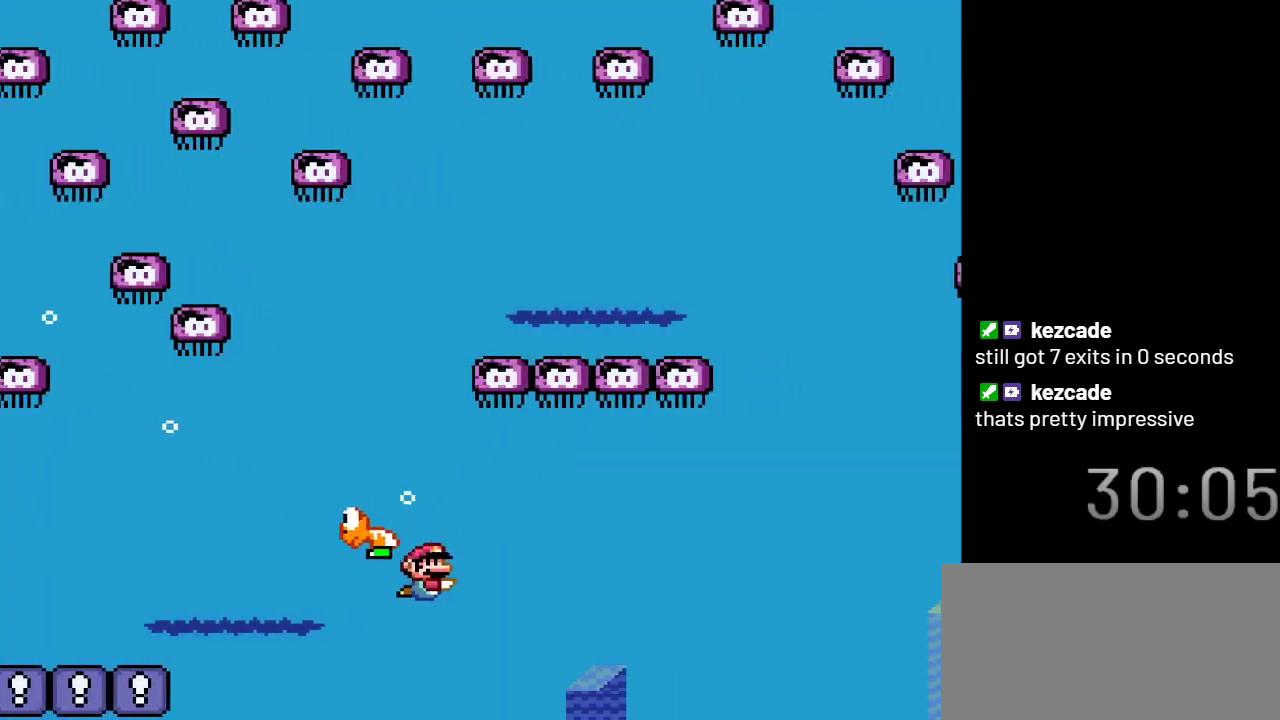
{"buttons": ["DPAD_UP", "DPAD_RIGHT"], "events": [[150, "B", "up"]]}
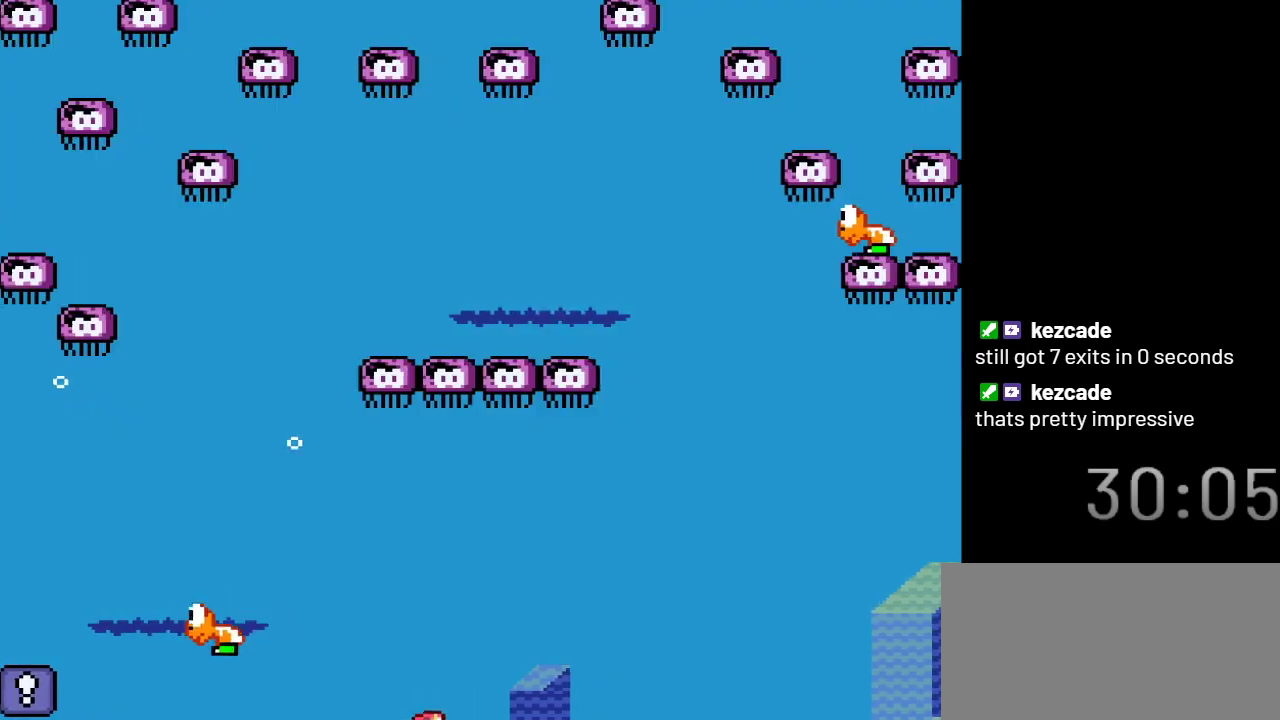
{"buttons": ["DPAD_UP", "DPAD_RIGHT"], "events": []}
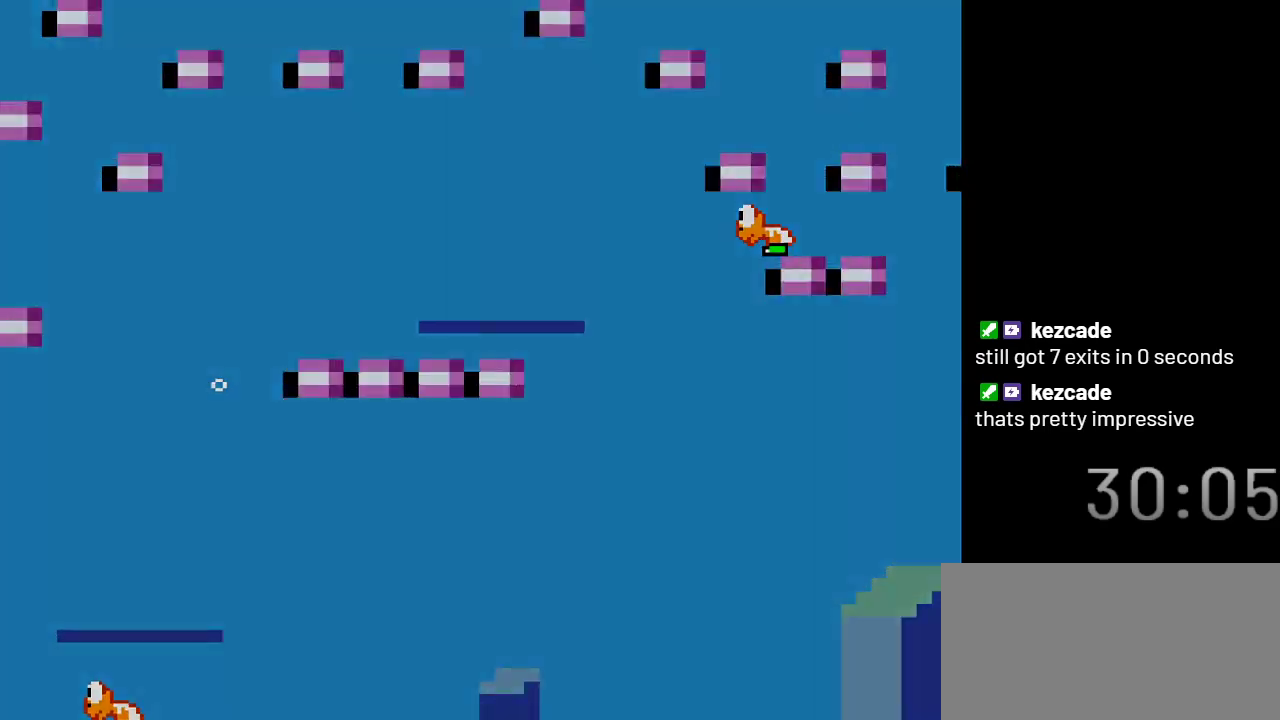
{"buttons": [], "events": [[17, "DPAD_UP", "up"], [83, "DPAD_RIGHT", "up"]]}
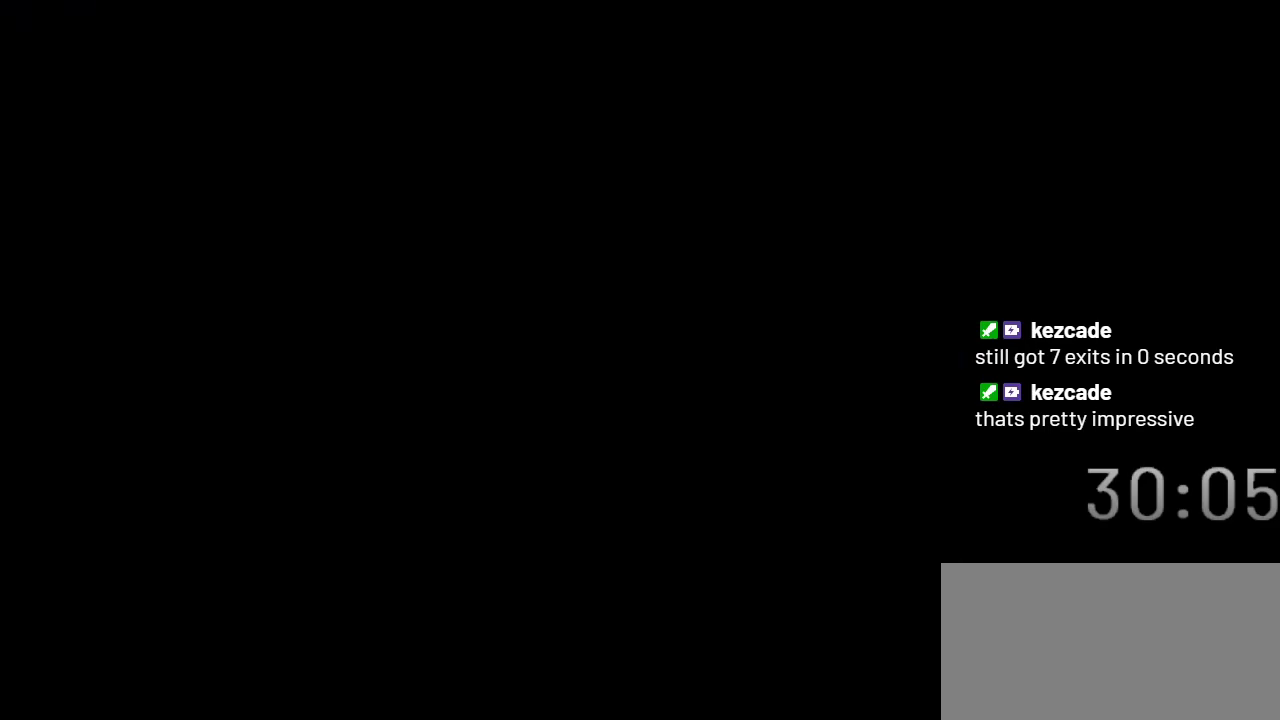
{"buttons": [], "events": []}
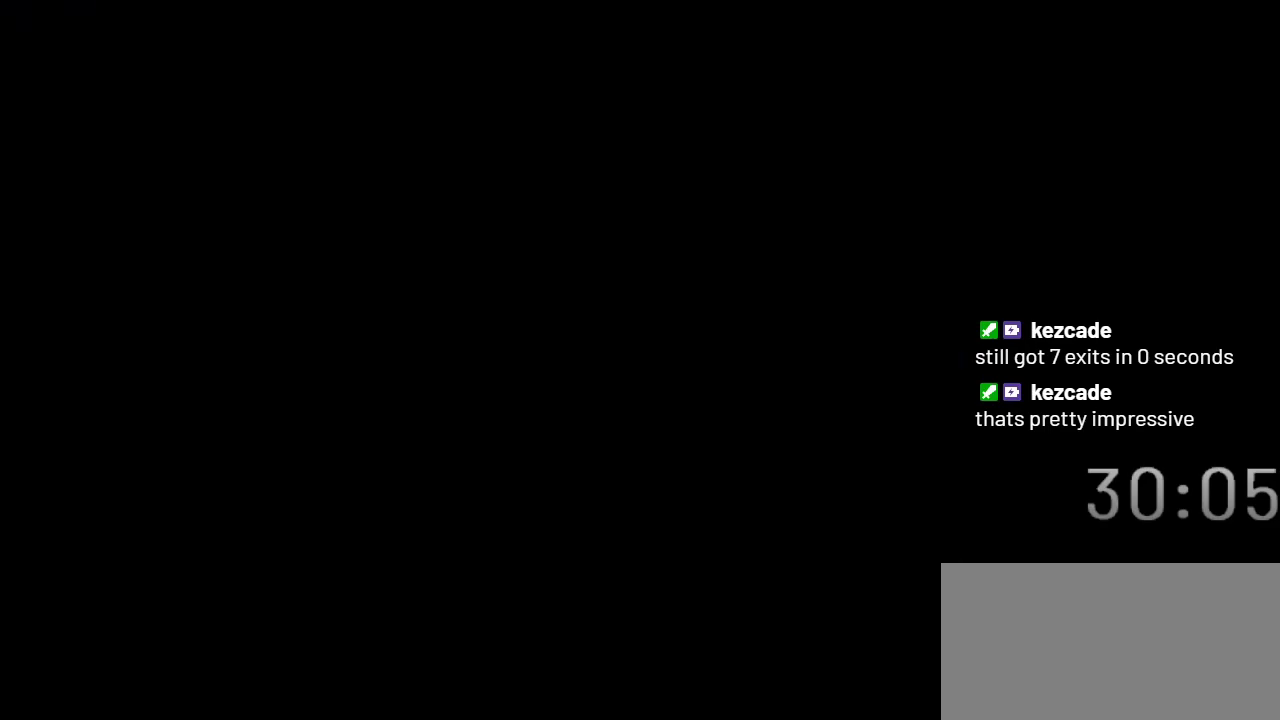
{"buttons": [], "events": []}
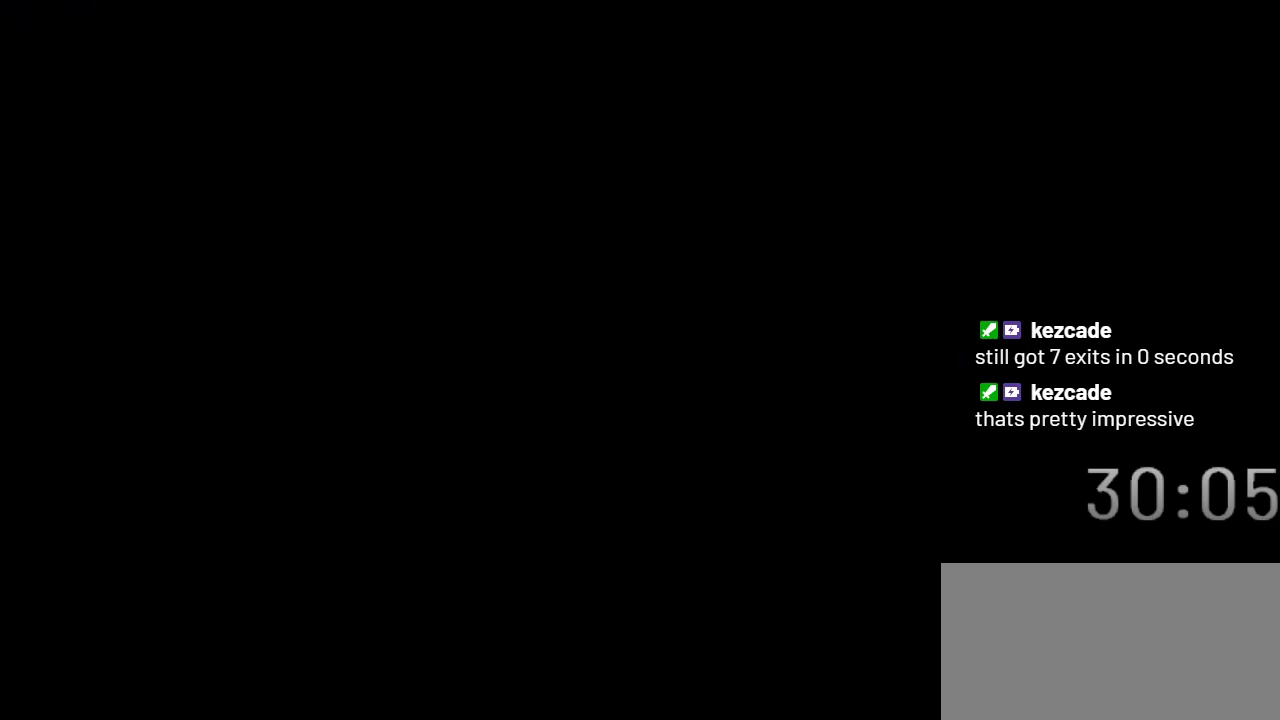
{"buttons": ["DPAD_RIGHT"], "events": [[367, "DPAD_RIGHT", "down"]]}
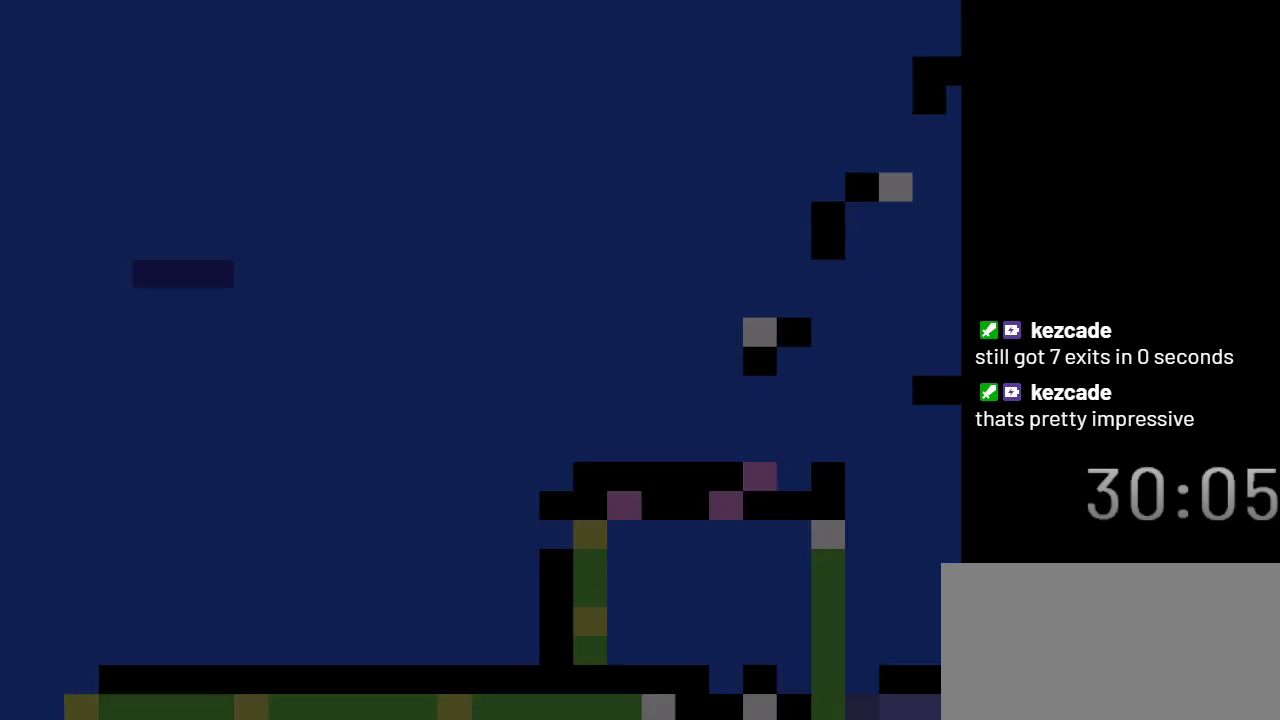
{"buttons": ["DPAD_RIGHT"], "events": []}
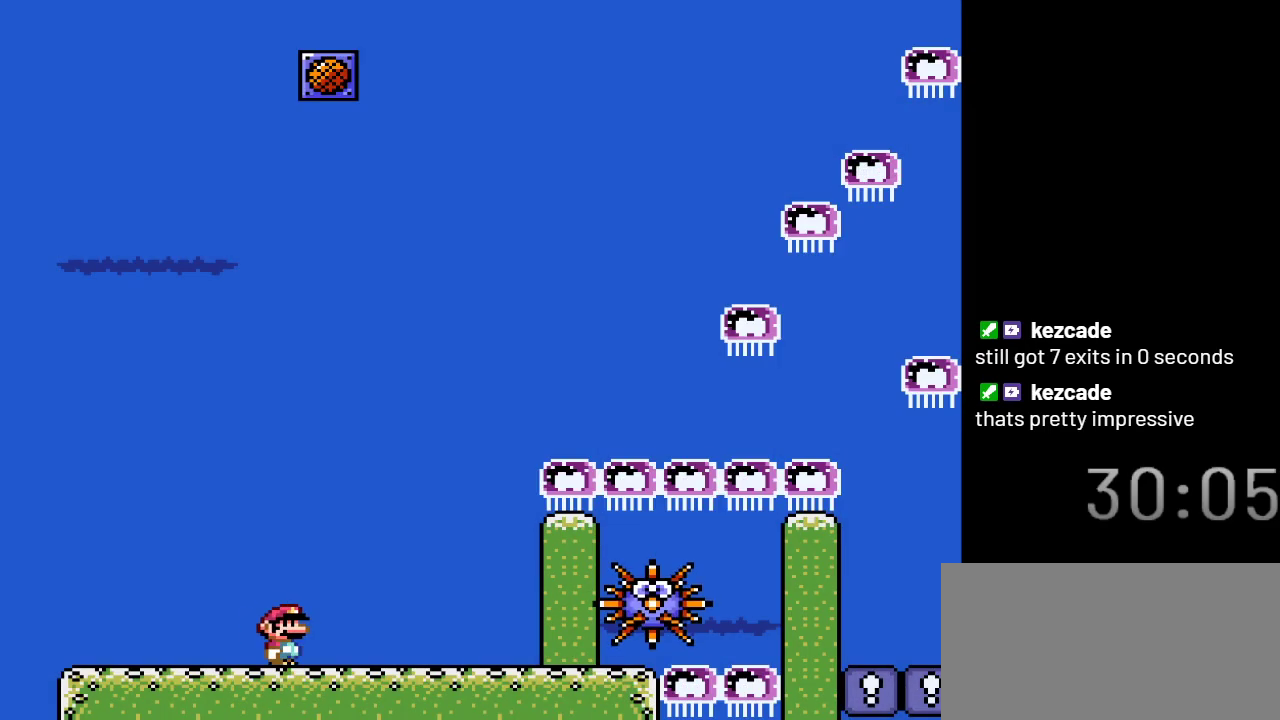
{"buttons": ["DPAD_RIGHT"], "events": []}
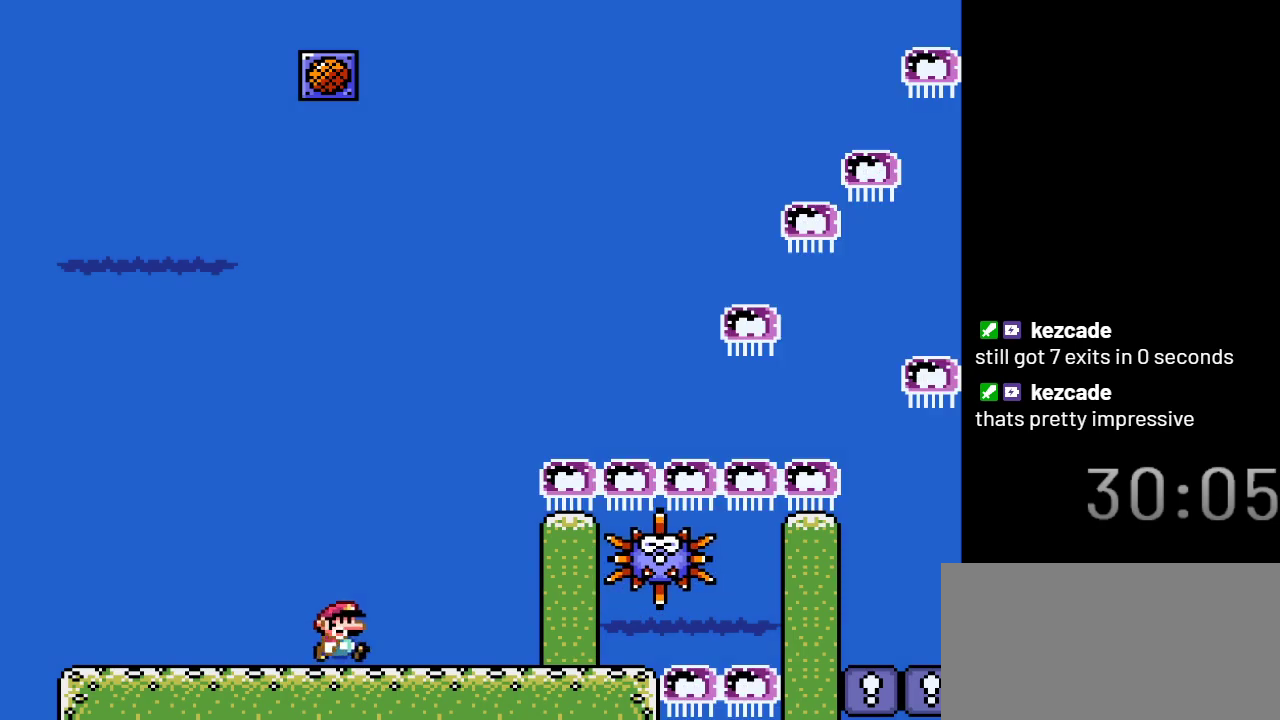
{"buttons": ["DPAD_RIGHT"], "events": []}
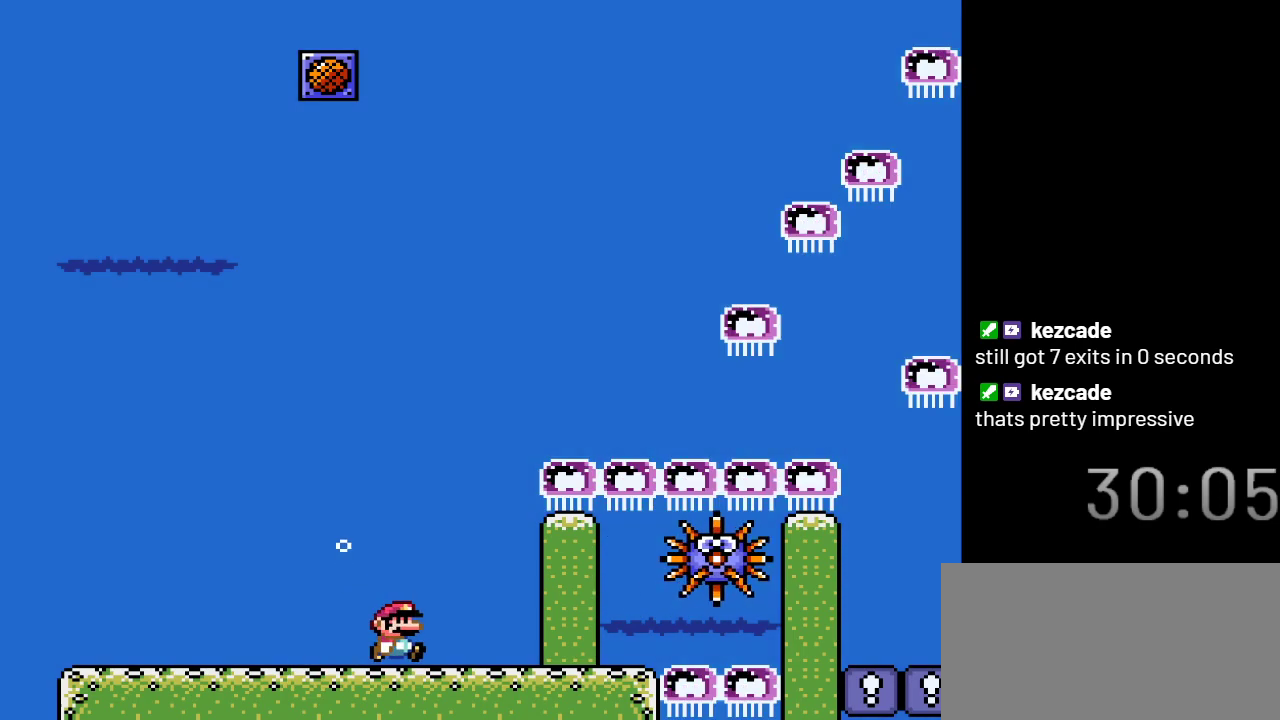
{"buttons": ["DPAD_RIGHT"], "events": []}
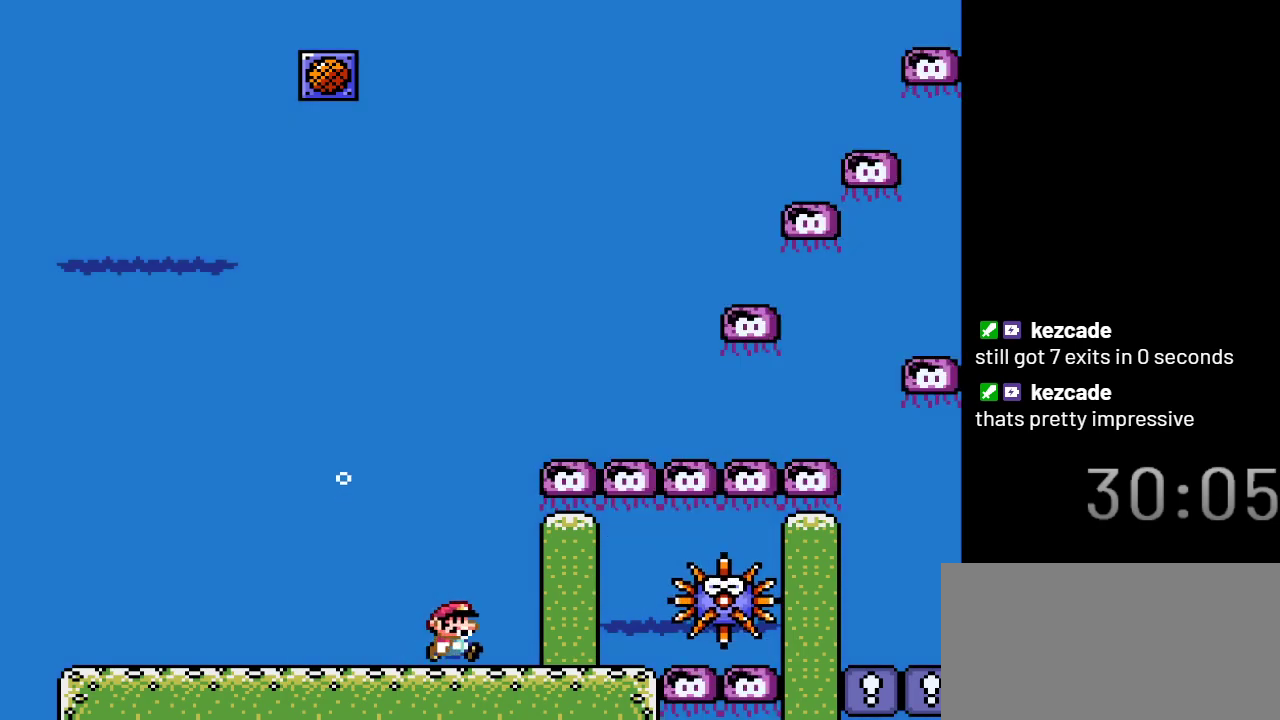
{"buttons": ["DPAD_RIGHT"], "events": []}
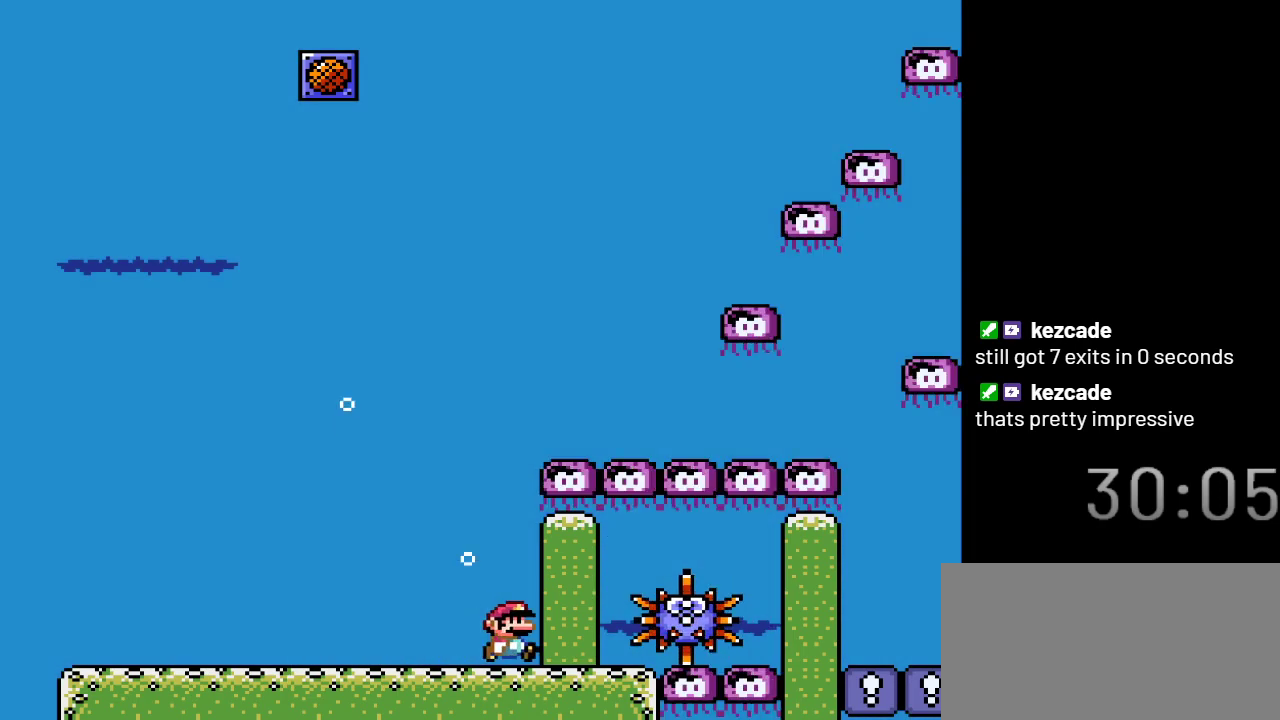
{"buttons": ["DPAD_RIGHT"], "events": [[117, "DPAD_RIGHT", "up"], [400, "DPAD_RIGHT", "down"]]}
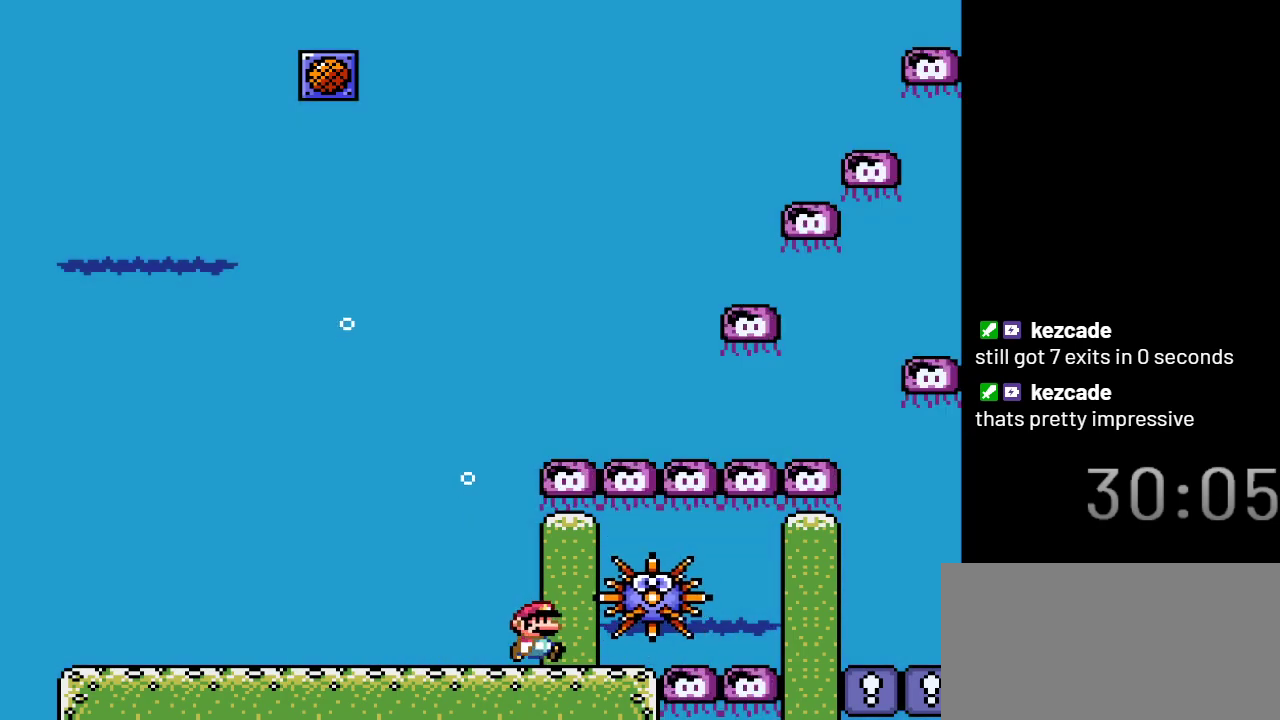
{"buttons": [], "events": [[117, "DPAD_RIGHT", "up"]]}
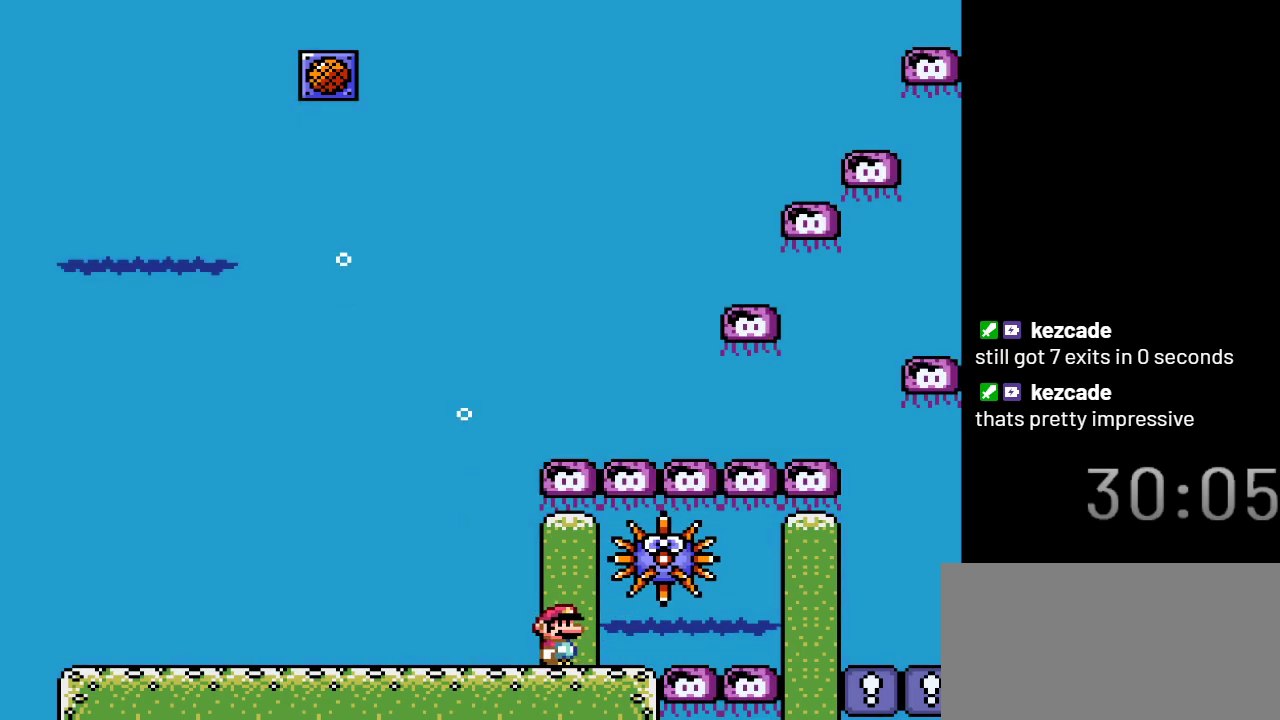
{"buttons": [], "events": []}
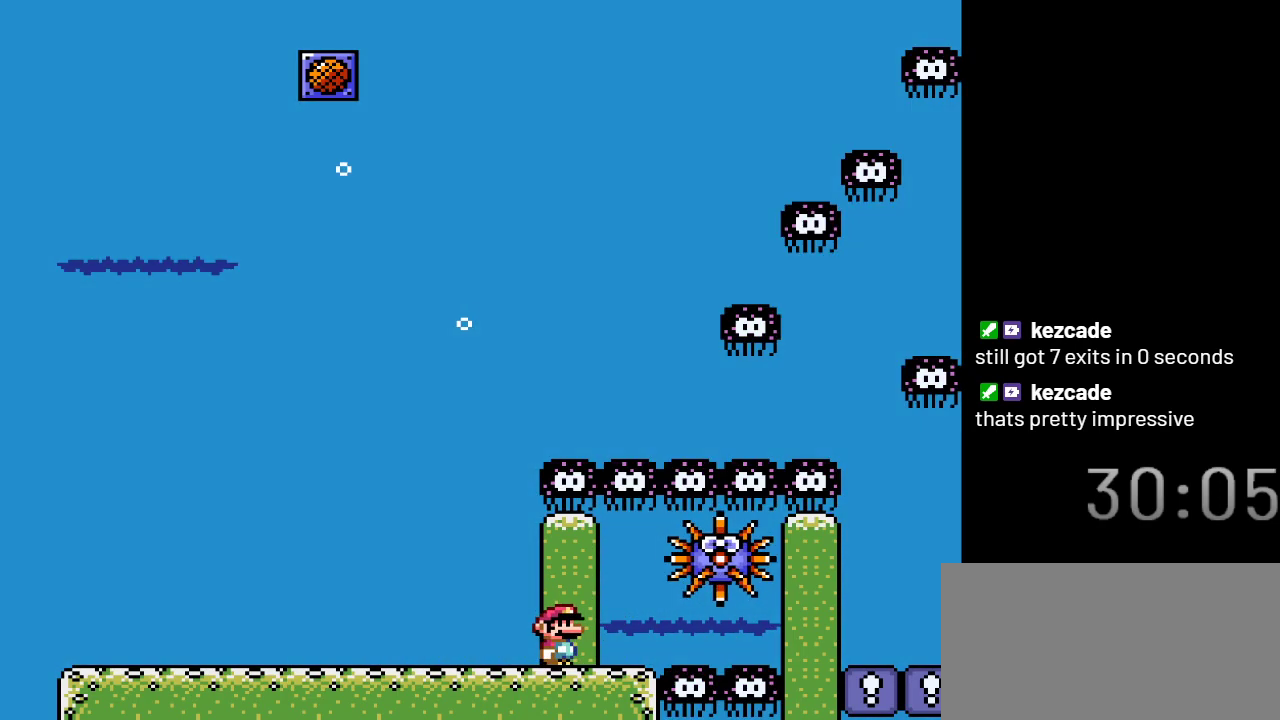
{"buttons": ["DPAD_RIGHT"], "events": [[183, "DPAD_RIGHT", "down"], [367, "B", "down"], [450, "B", "up"]]}
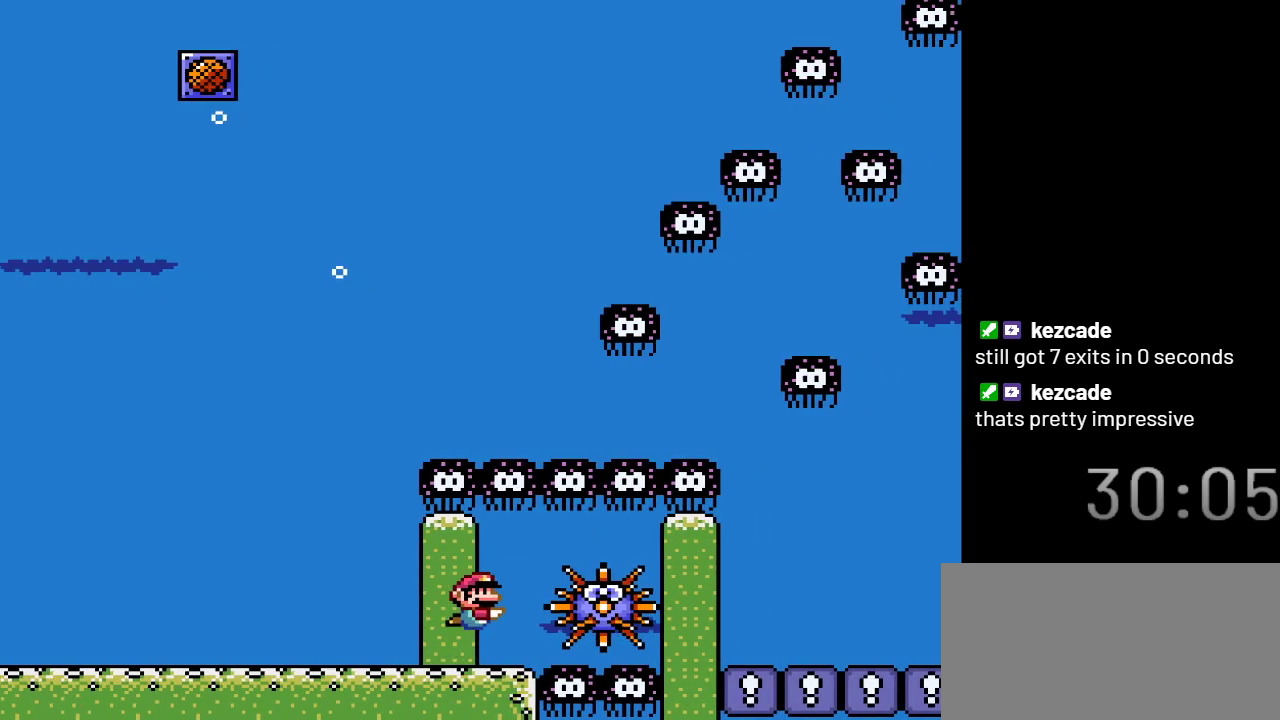
{"buttons": ["DPAD_DOWN", "DPAD_RIGHT"], "events": [[200, "DPAD_DOWN", "down"]]}
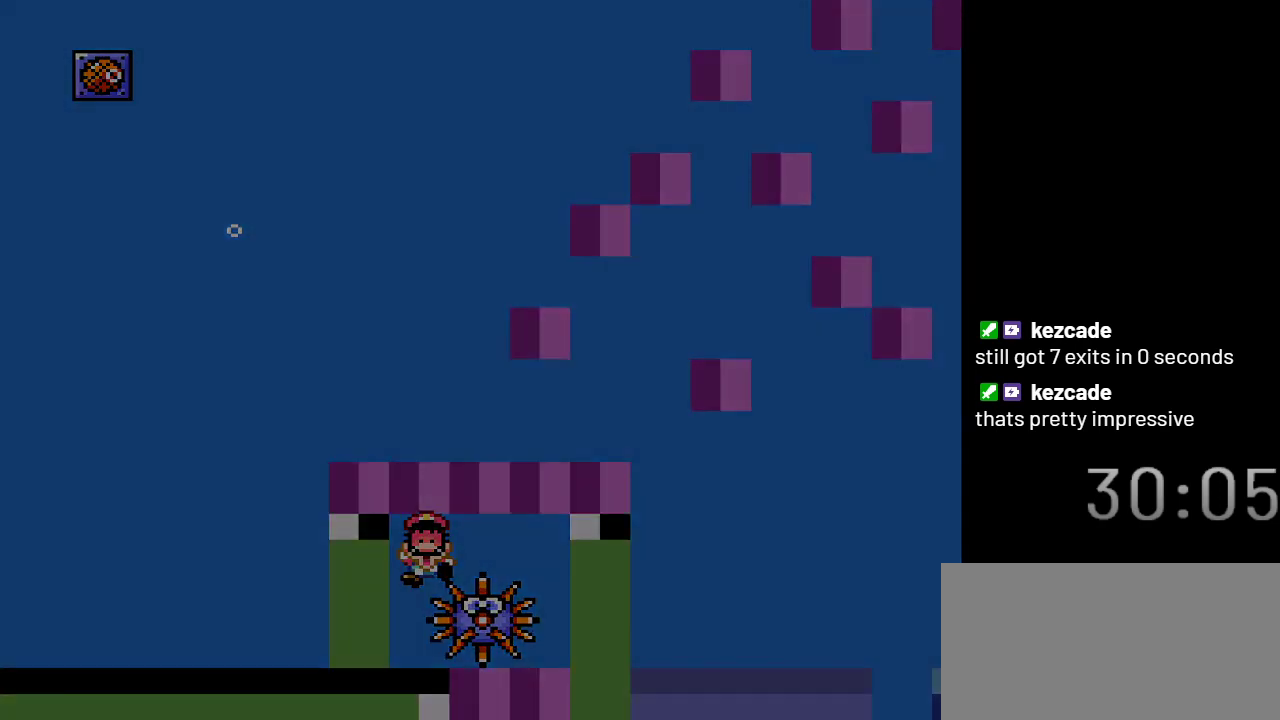
{"buttons": ["DPAD_RIGHT"], "events": [[183, "DPAD_DOWN", "up"]]}